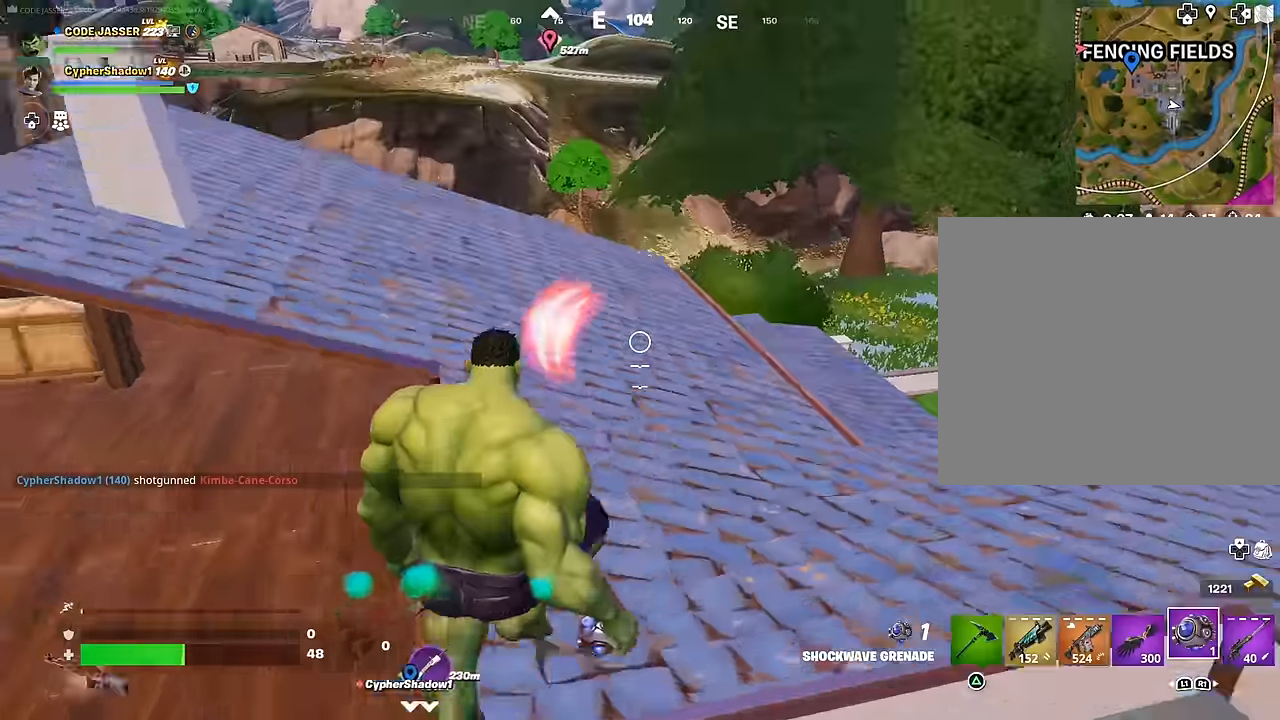
Gameplay with a controller (PlayStation layout); each line is a JSON object with the inputs held at the frame after it. "events" lists button and stick changes between this image and that frame as [ms after this image, input, new state], when the widget could be followed in between.
{"buttons": [], "left_stick": "up-left", "right_stick": "left", "events": [[267, "right_stick", "down-left"], [317, "right_stick", "left"]]}
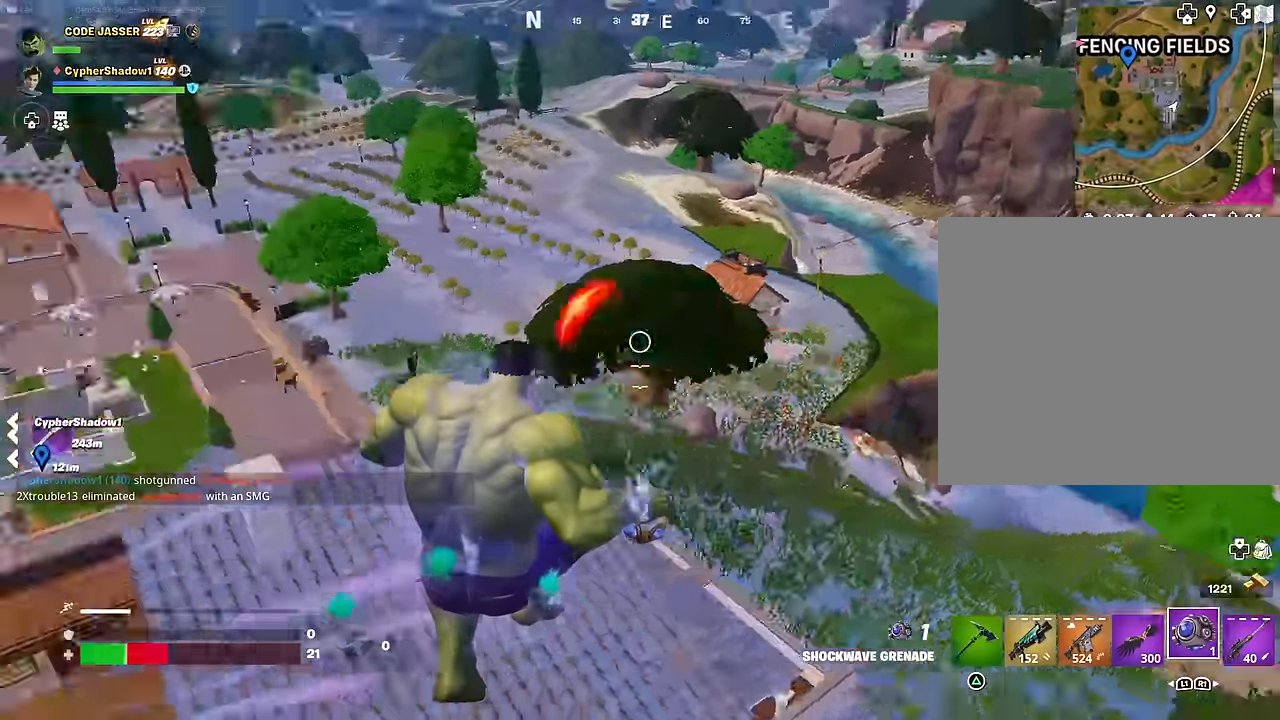
{"buttons": [], "left_stick": "up-left", "right_stick": "center", "events": [[117, "left_stick", "up"], [117, "right_stick", "center"], [234, "right_stick", "left"], [450, "left_stick", "up-left"], [467, "right_stick", "center"]]}
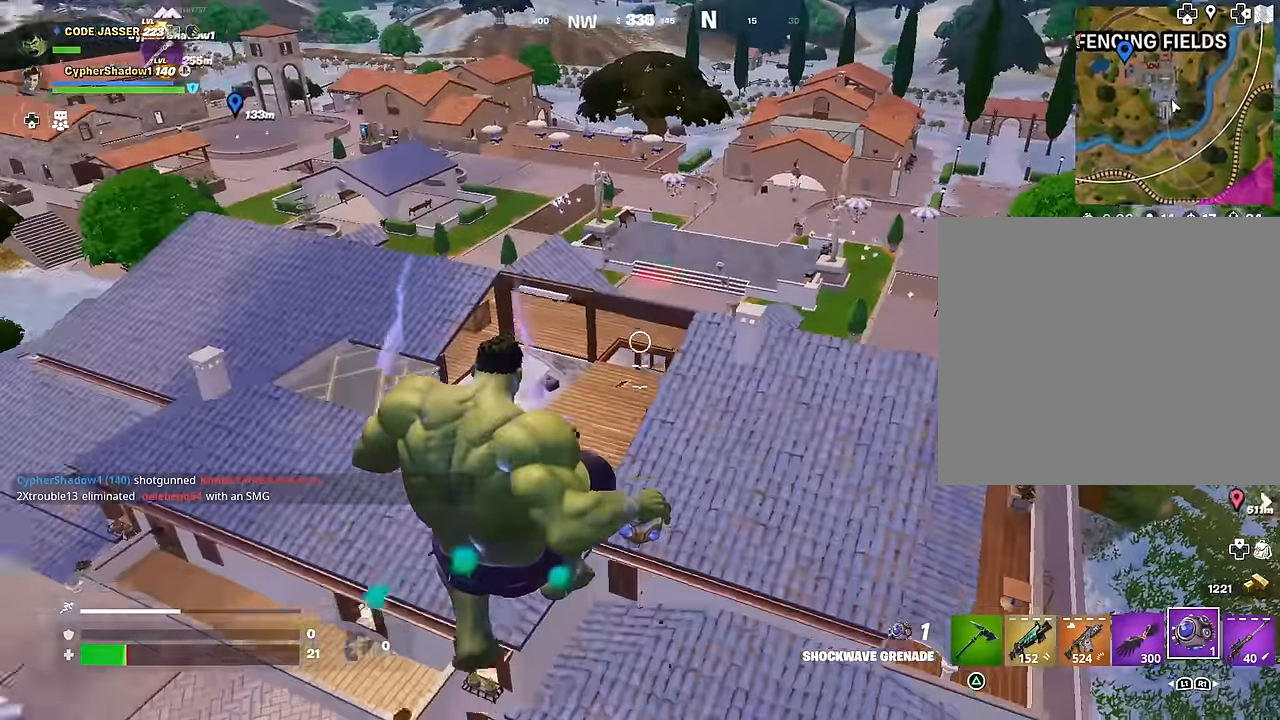
{"buttons": [], "left_stick": "up-right", "right_stick": "center", "events": [[67, "DPAD_DOWN", "down"], [184, "DPAD_DOWN", "up"], [267, "DPAD_DOWN", "down"], [384, "DPAD_DOWN", "up"], [484, "left_stick", "up-right"]]}
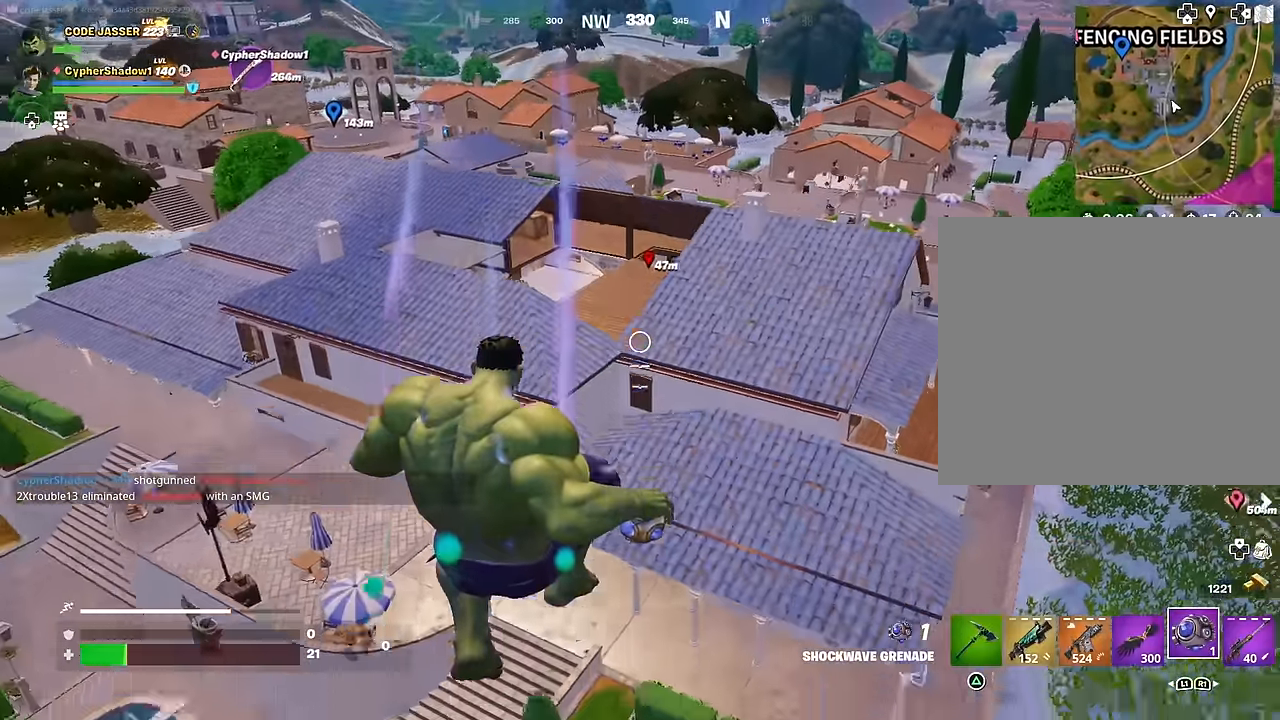
{"buttons": [], "left_stick": "up-right", "right_stick": "right", "events": [[217, "right_stick", "up-right"], [317, "right_stick", "right"]]}
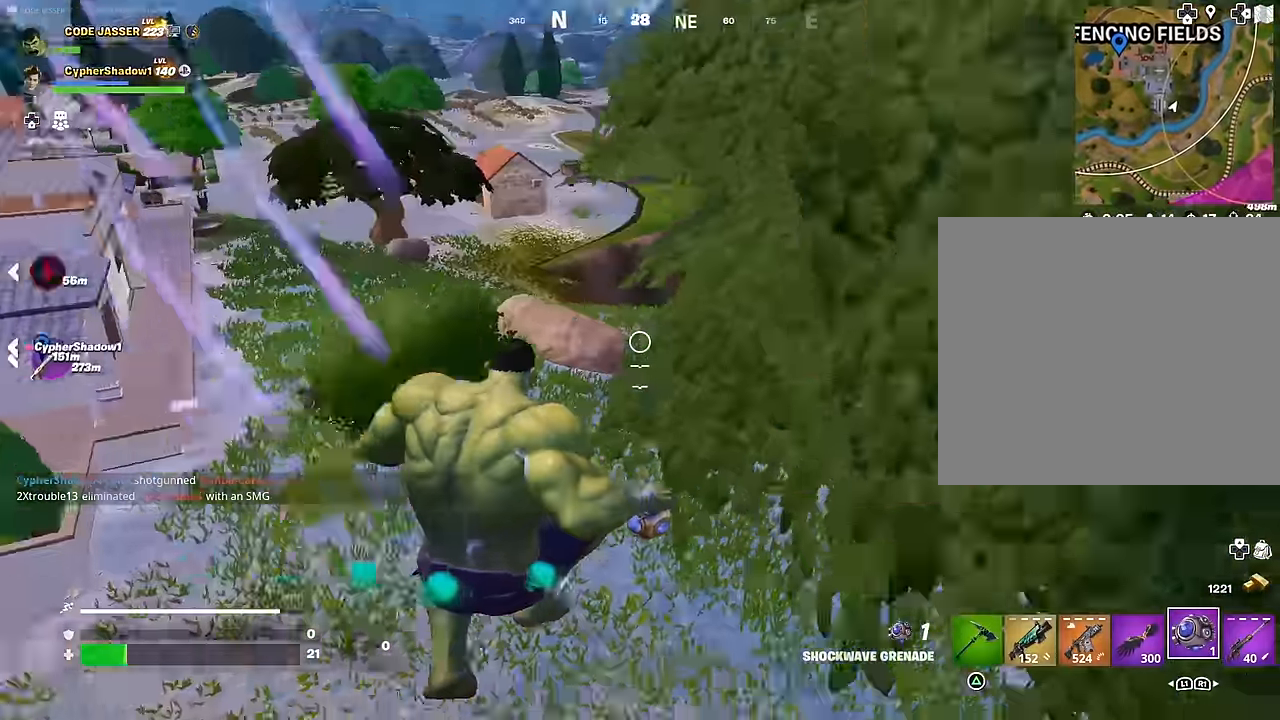
{"buttons": ["L3"], "left_stick": "up", "right_stick": "right", "events": [[34, "right_stick", "center"], [50, "left_stick", "up"], [267, "right_stick", "right"], [467, "L3", "down"]]}
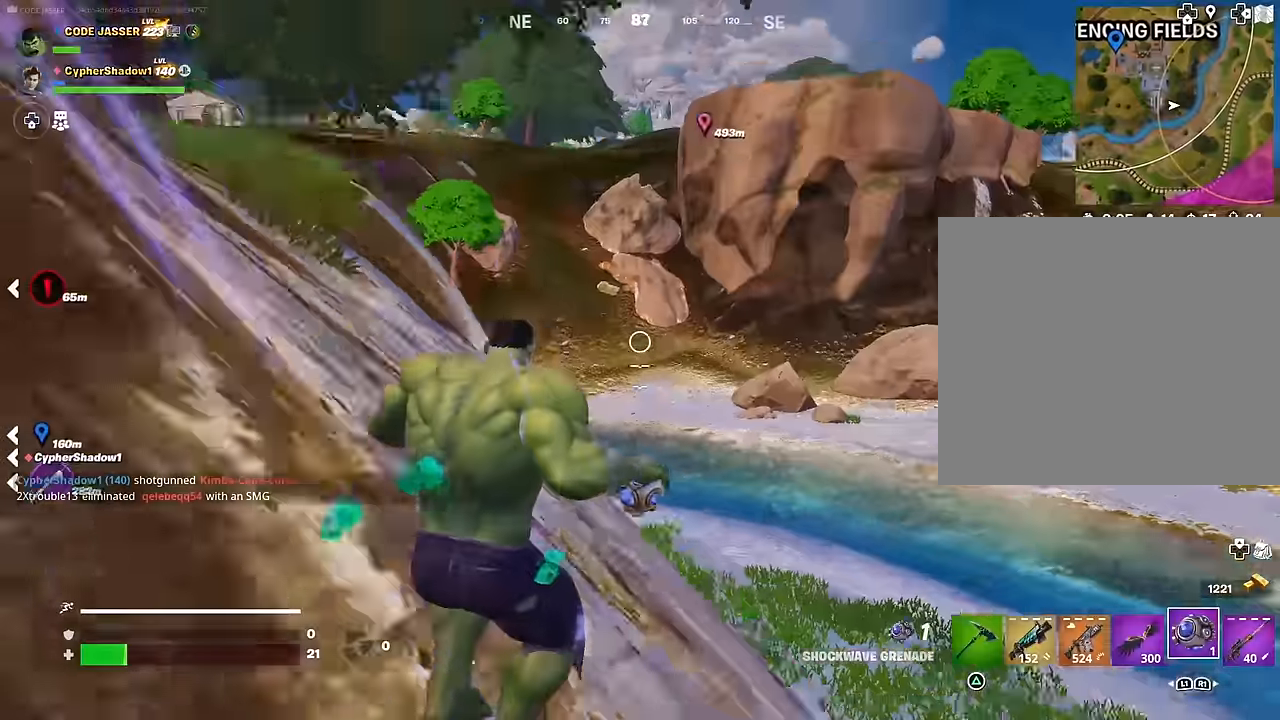
{"buttons": ["CROSS"], "left_stick": "up", "right_stick": "center", "events": [[17, "right_stick", "center"], [67, "L3", "up"], [67, "right_stick", "left"], [184, "right_stick", "up-left"], [384, "right_stick", "center"], [450, "CROSS", "down"]]}
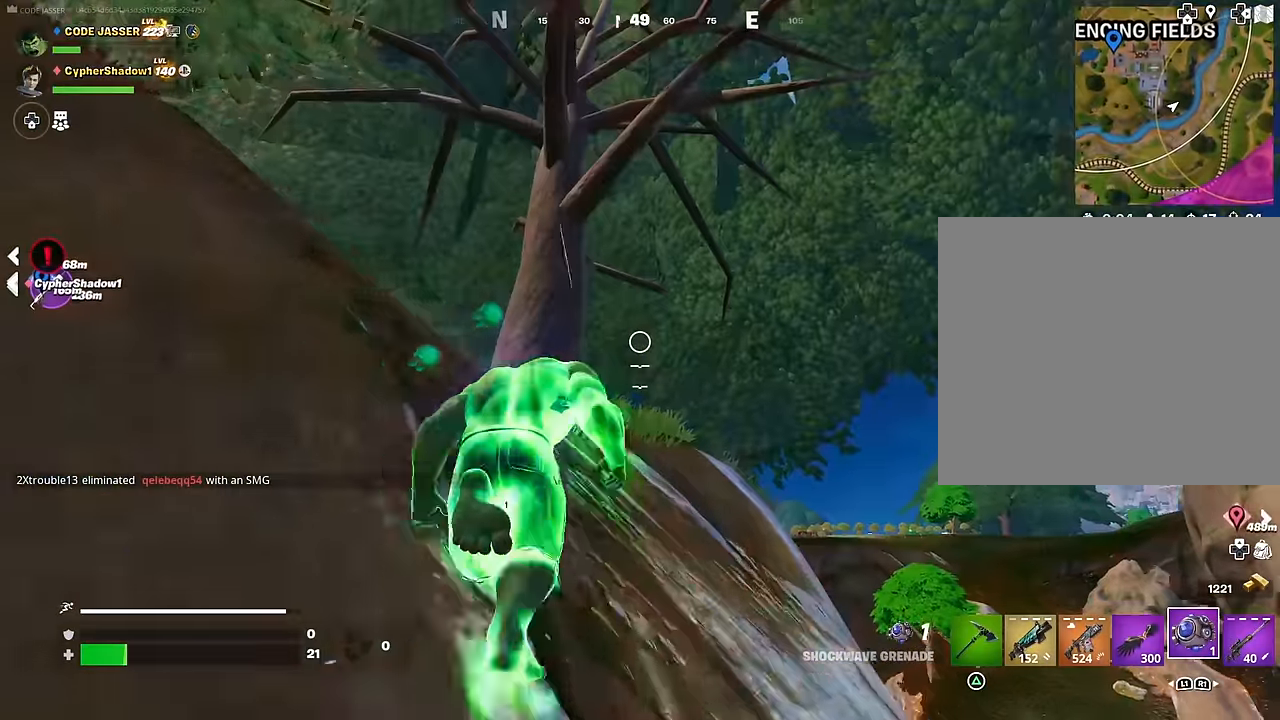
{"buttons": [], "left_stick": "up", "right_stick": "down", "events": [[17, "CROSS", "up"], [184, "CROSS", "down"], [284, "CROSS", "up"], [434, "right_stick", "down-right"], [500, "right_stick", "down"]]}
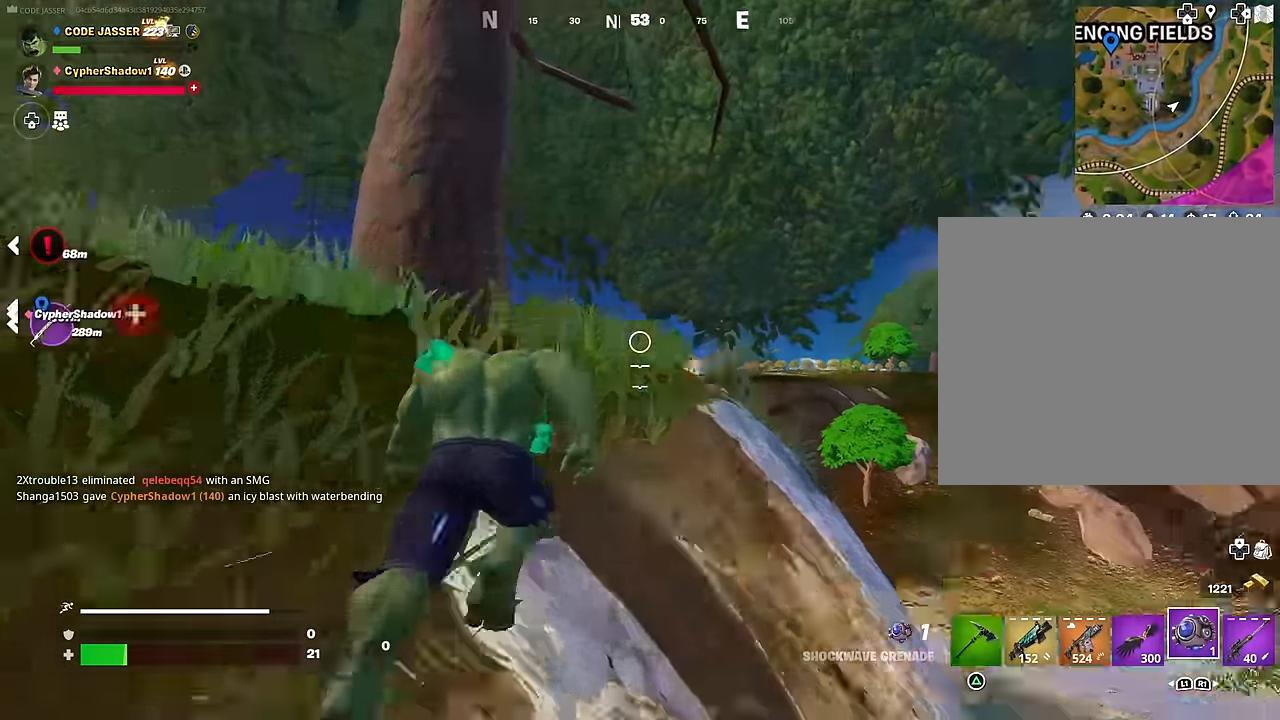
{"buttons": ["R1"], "left_stick": "up-right", "right_stick": "left", "events": [[117, "right_stick", "center"], [267, "left_stick", "up-right"], [434, "right_stick", "left"], [500, "R1", "down"]]}
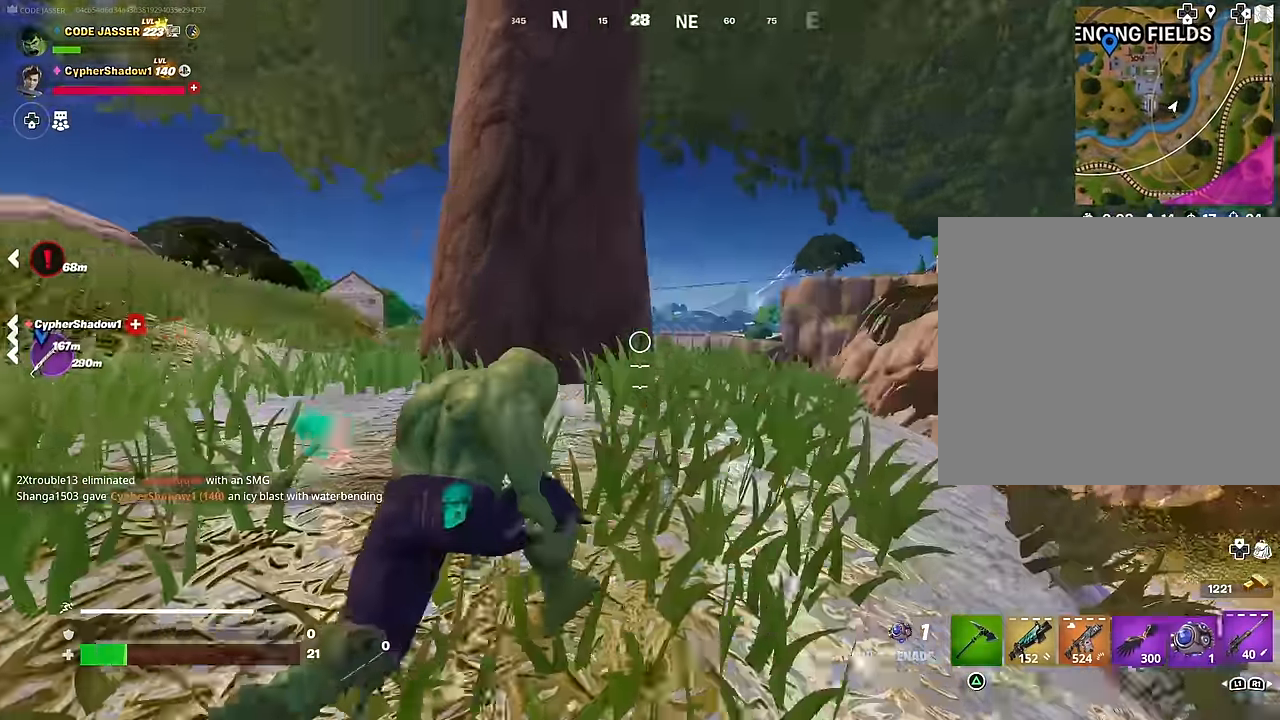
{"buttons": ["R3"], "left_stick": "right", "right_stick": "left", "events": [[84, "right_stick", "center"], [100, "R1", "up"], [234, "right_stick", "left"], [317, "R3", "down"], [317, "right_stick", "center"], [367, "left_stick", "center"], [384, "R3", "up"], [417, "right_stick", "left"], [484, "R3", "down"], [500, "left_stick", "right"]]}
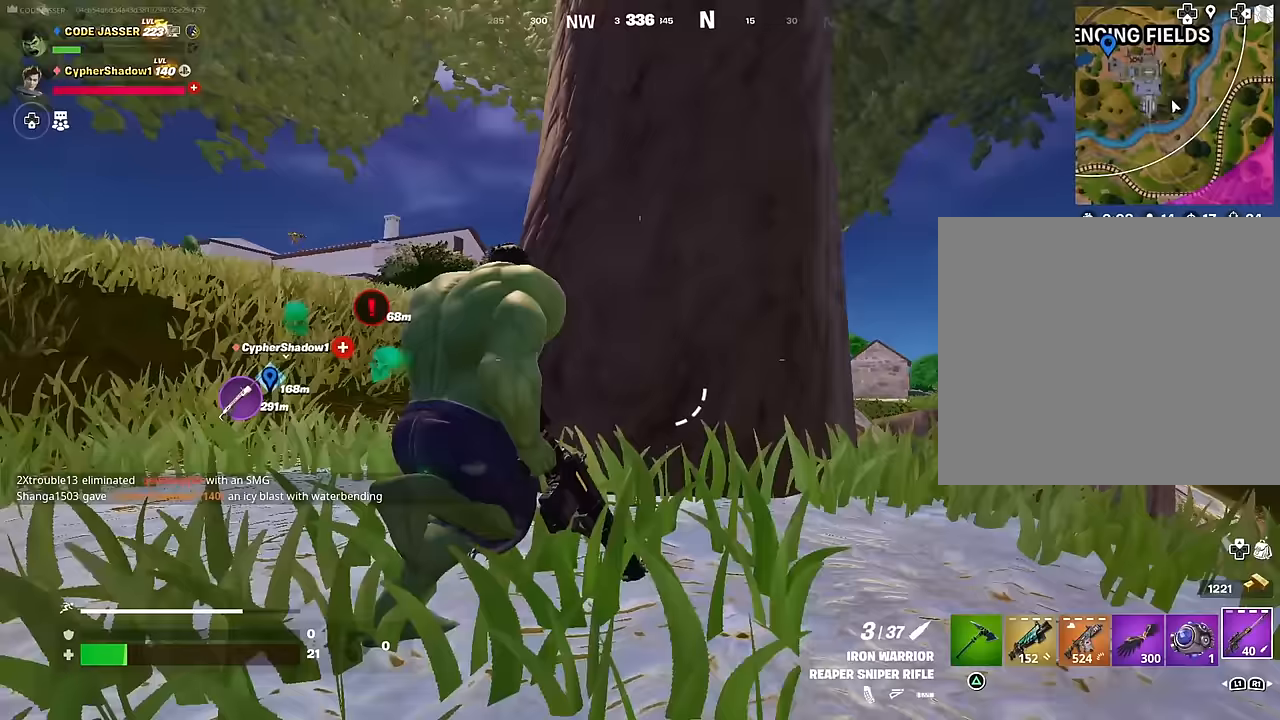
{"buttons": [], "left_stick": "right", "right_stick": "center", "events": [[50, "R3", "up"], [133, "right_stick", "center"], [217, "SQUARE", "down"], [283, "SQUARE", "up"]]}